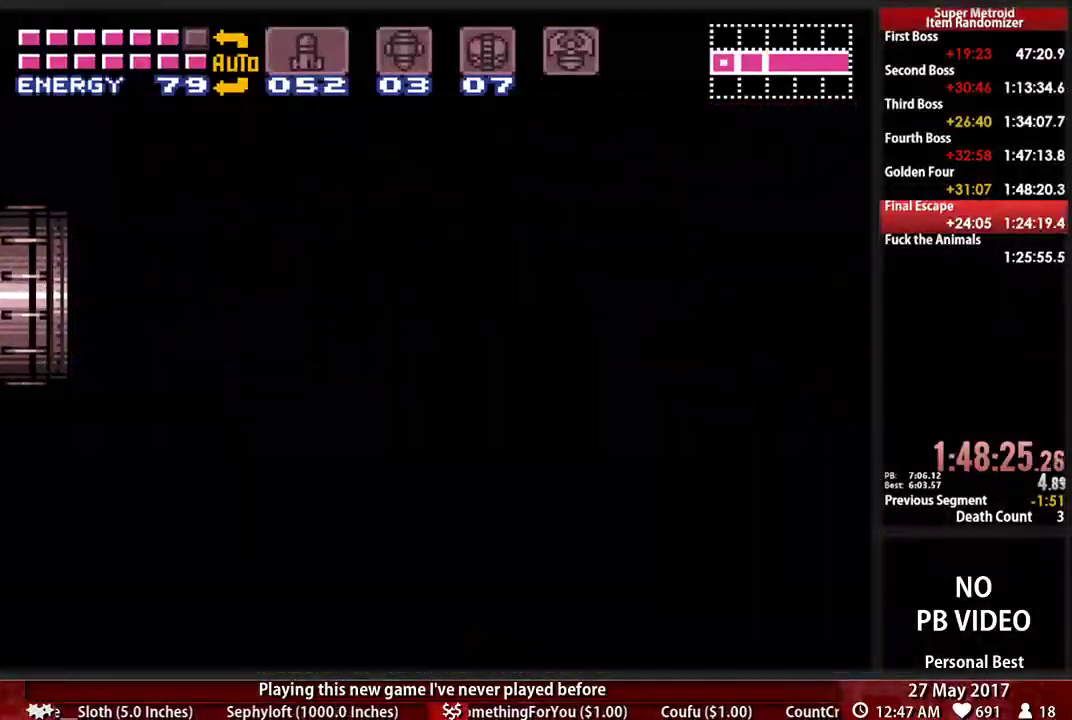
Gameplay with a controller (Nintendo layout); each line is a JSON object with the inputs held at the frame after it. "events" lists button and stick changes between this image and that frame as [ms after this image, input, new state], when the widget could be followed in between. Not read: L3 R3 SELECT START.
{"buttons": ["B", "DPAD_LEFT"], "events": []}
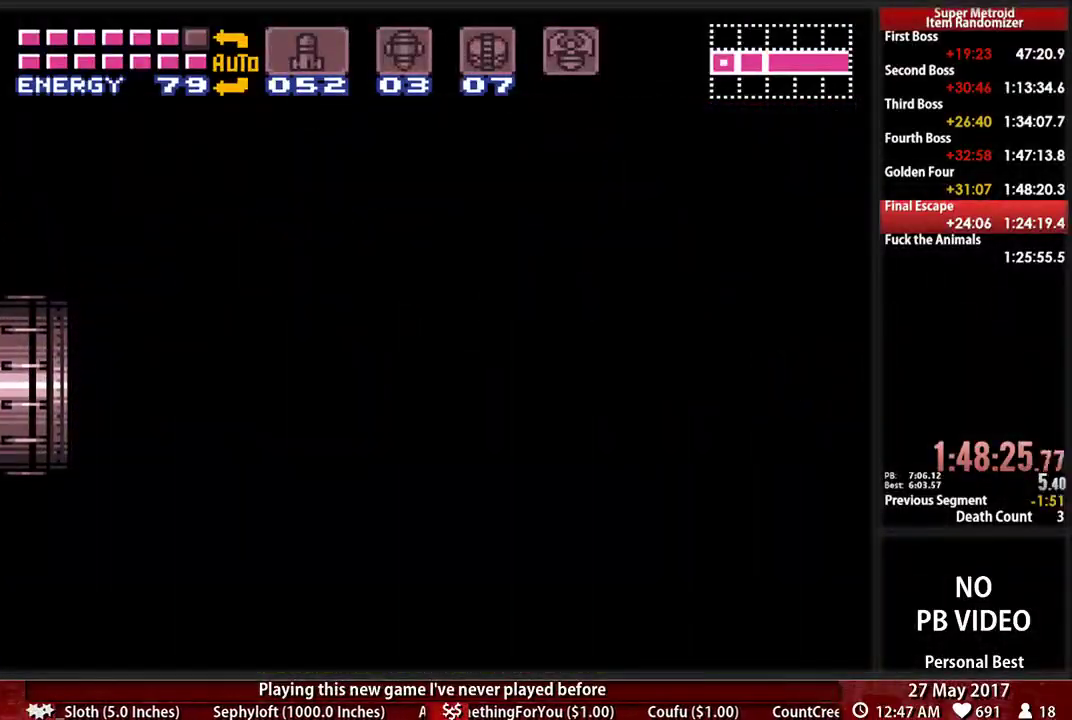
{"buttons": ["B", "DPAD_LEFT"], "events": []}
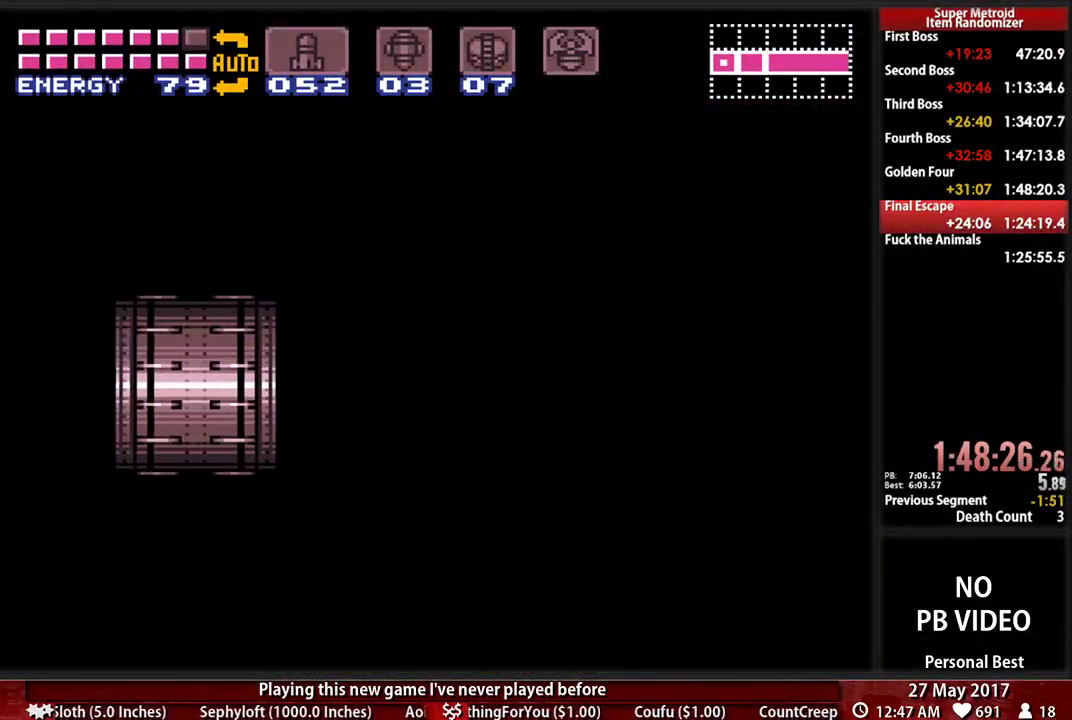
{"buttons": ["B", "DPAD_LEFT"], "events": []}
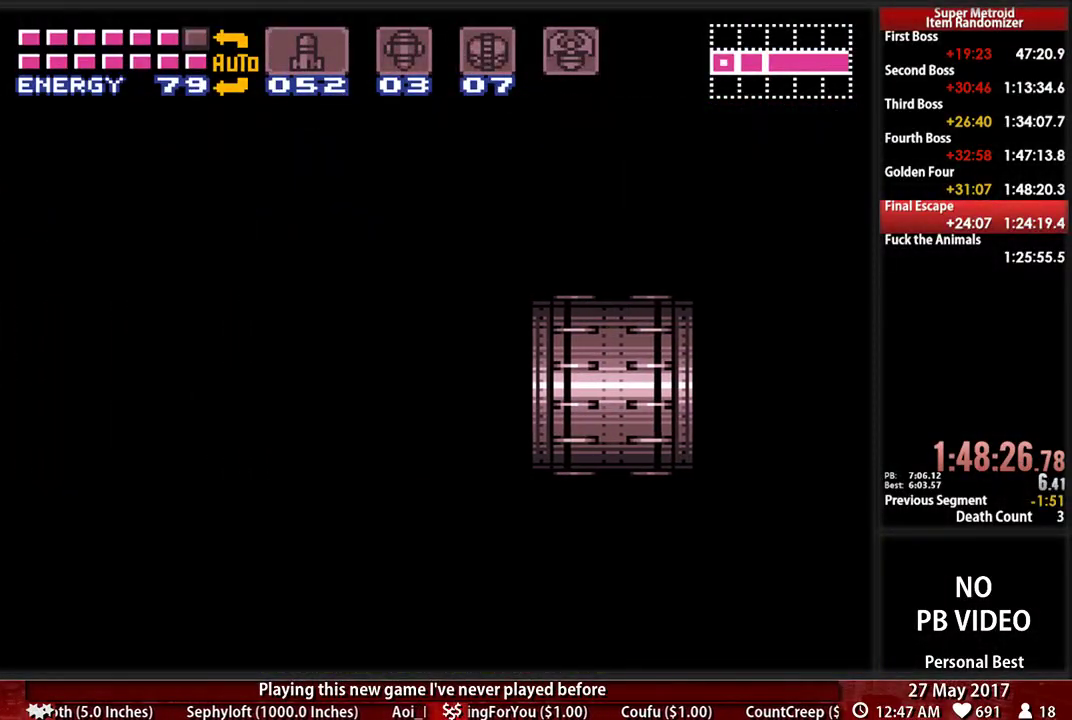
{"buttons": ["B", "DPAD_LEFT"], "events": []}
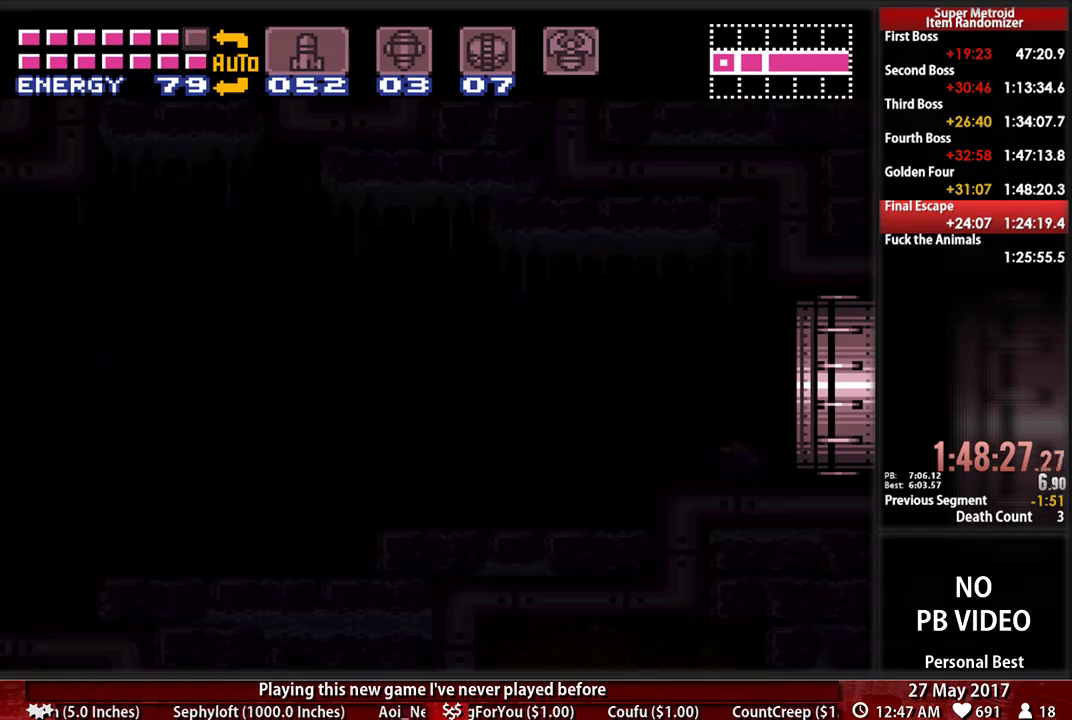
{"buttons": ["B", "DPAD_LEFT"], "events": []}
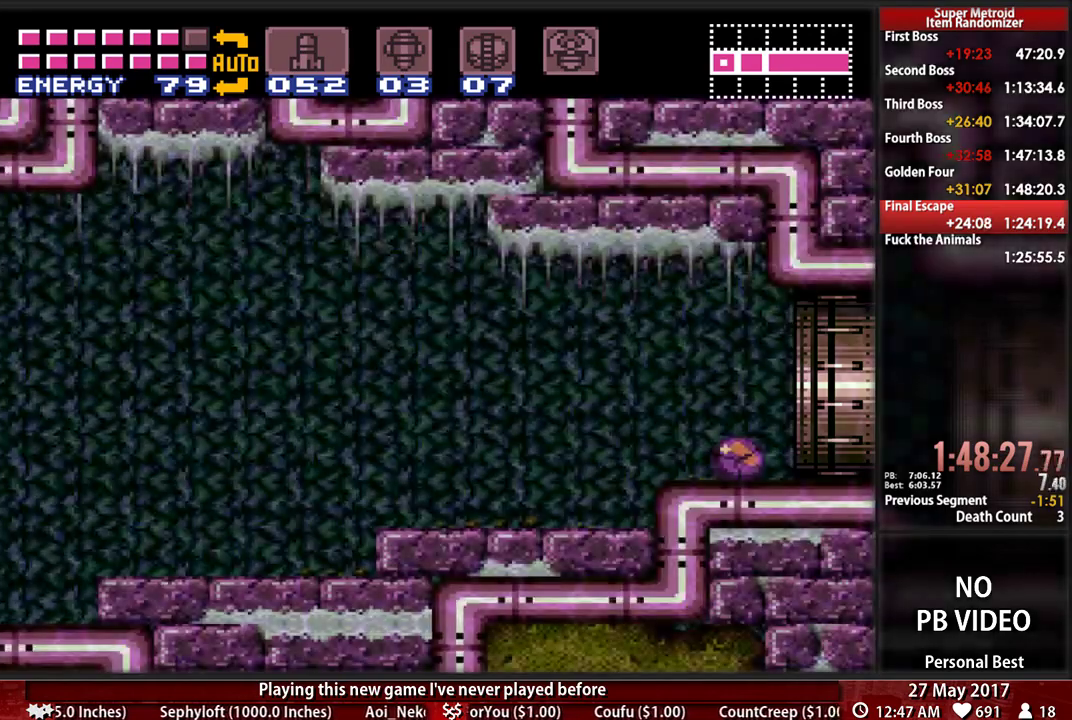
{"buttons": ["B", "DPAD_LEFT"], "events": [[379, "DPAD_UP", "down"], [483, "DPAD_UP", "up"]]}
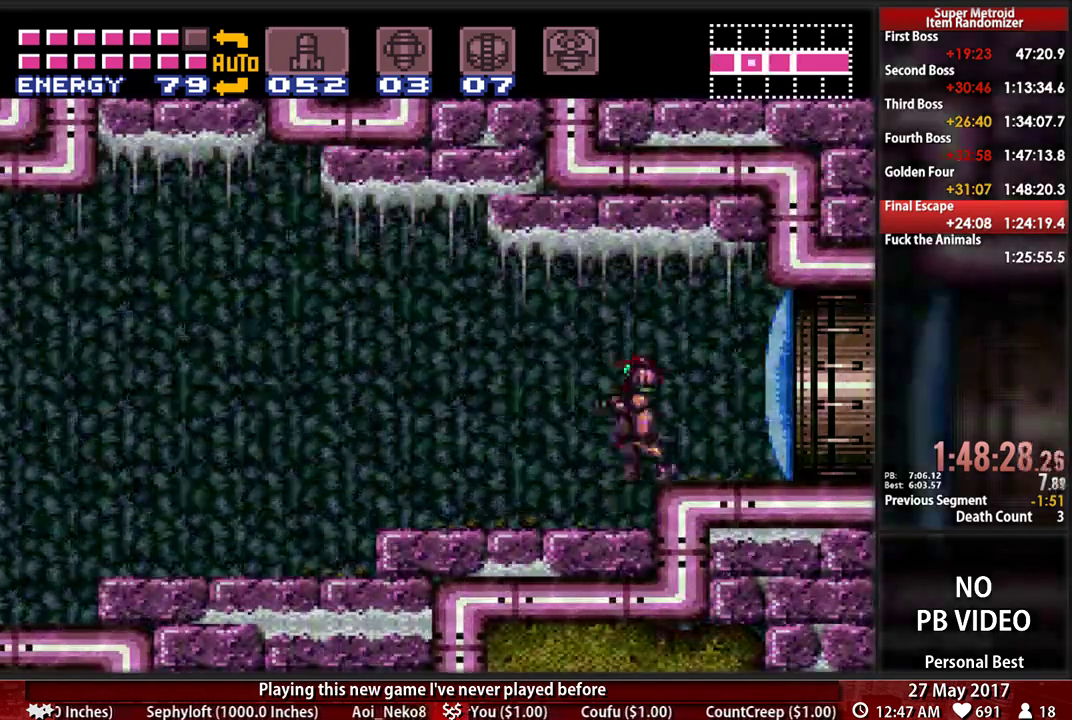
{"buttons": ["B", "DPAD_LEFT"], "events": []}